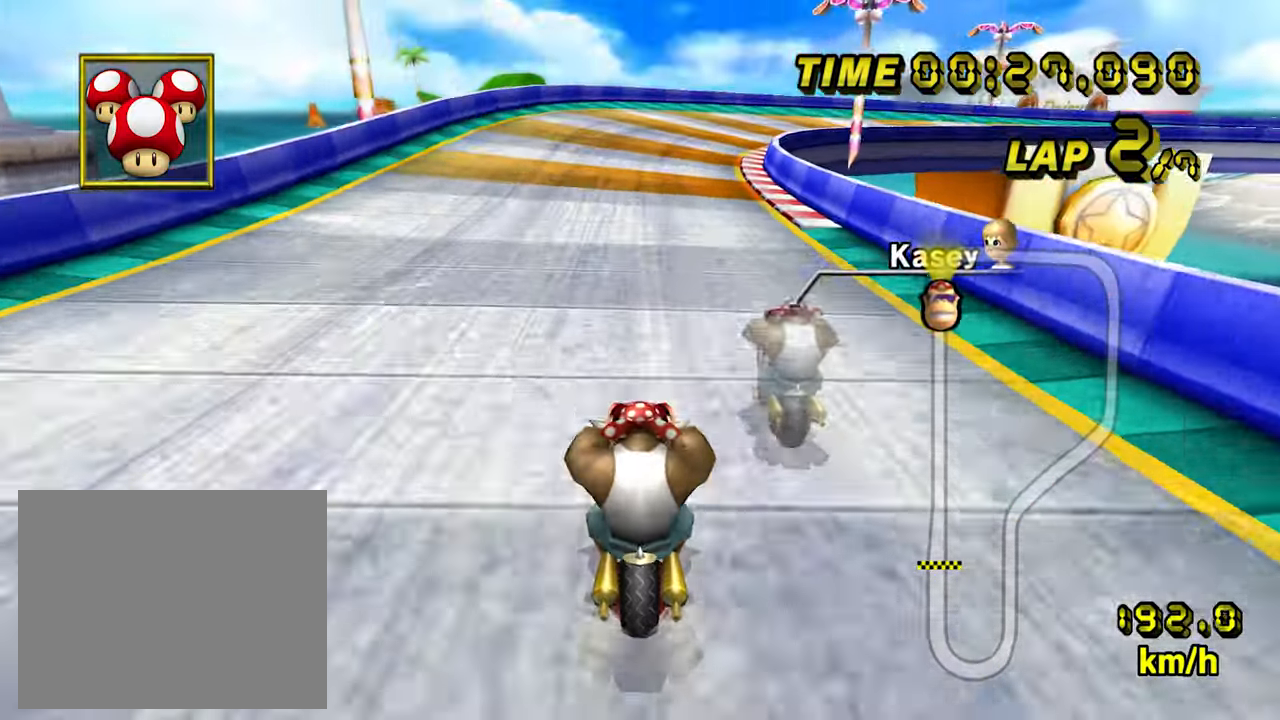
Gameplay with a controller (Nintendo layout); each line is a JSON object with the inputs held at the frame after it (dt_ms = milliseconds from this image to that frame). "events" lists button and stick changes between this image and that frame as [ms after this image, input, new state], when the widget could be followed in between. Not read: L3 R3.
{"dt_ms": 1000, "buttons": ["A", "B"], "left_stick": "right", "events": [[33, "B", "down"], [233, "left_stick", "up-right"], [783, "left_stick", "right"]]}
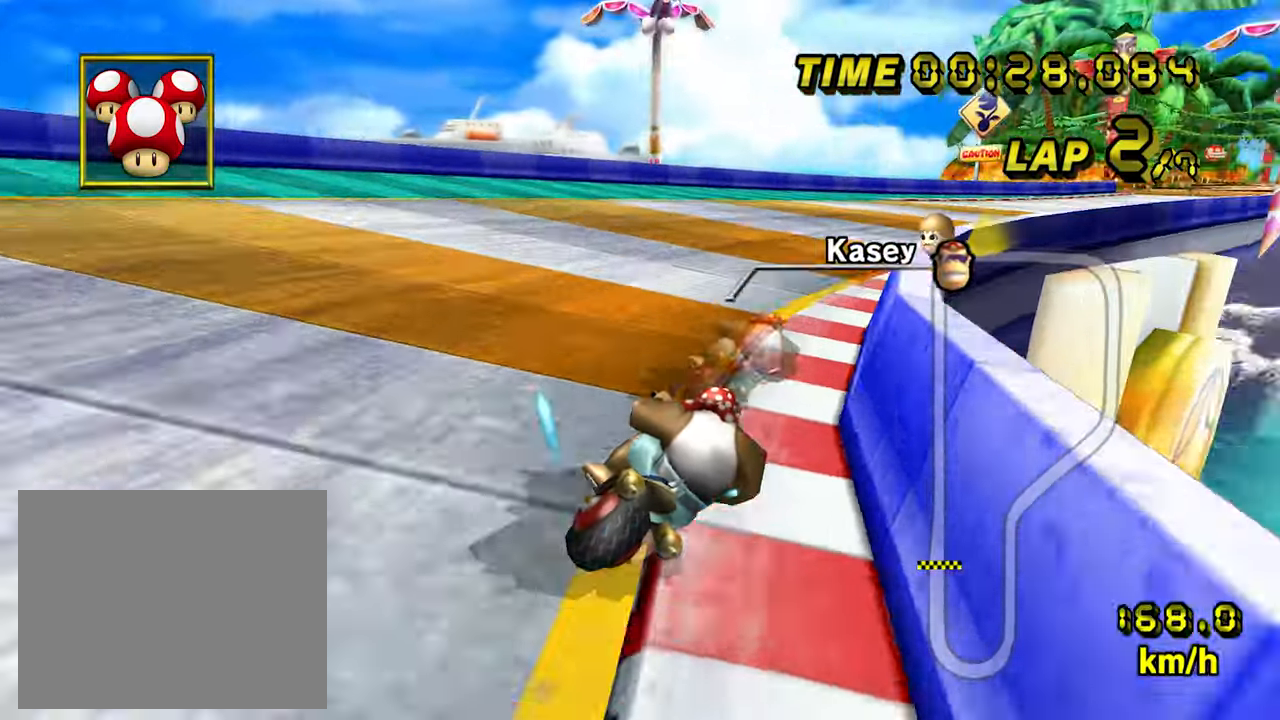
{"dt_ms": 500, "buttons": ["A"], "left_stick": "left", "events": [[83, "left_stick", "up-right"], [233, "B", "up"], [250, "left_stick", "left"]]}
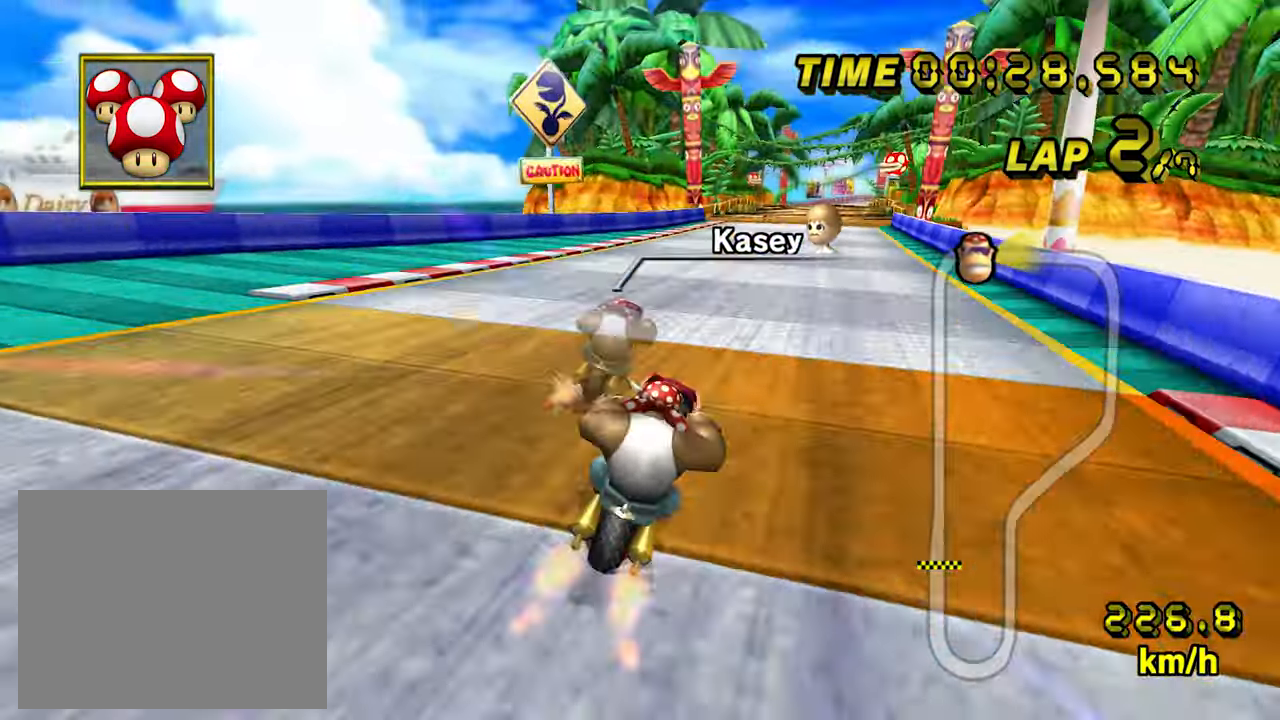
{"dt_ms": 500, "buttons": ["A"], "left_stick": "center", "events": [[283, "left_stick", "center"]]}
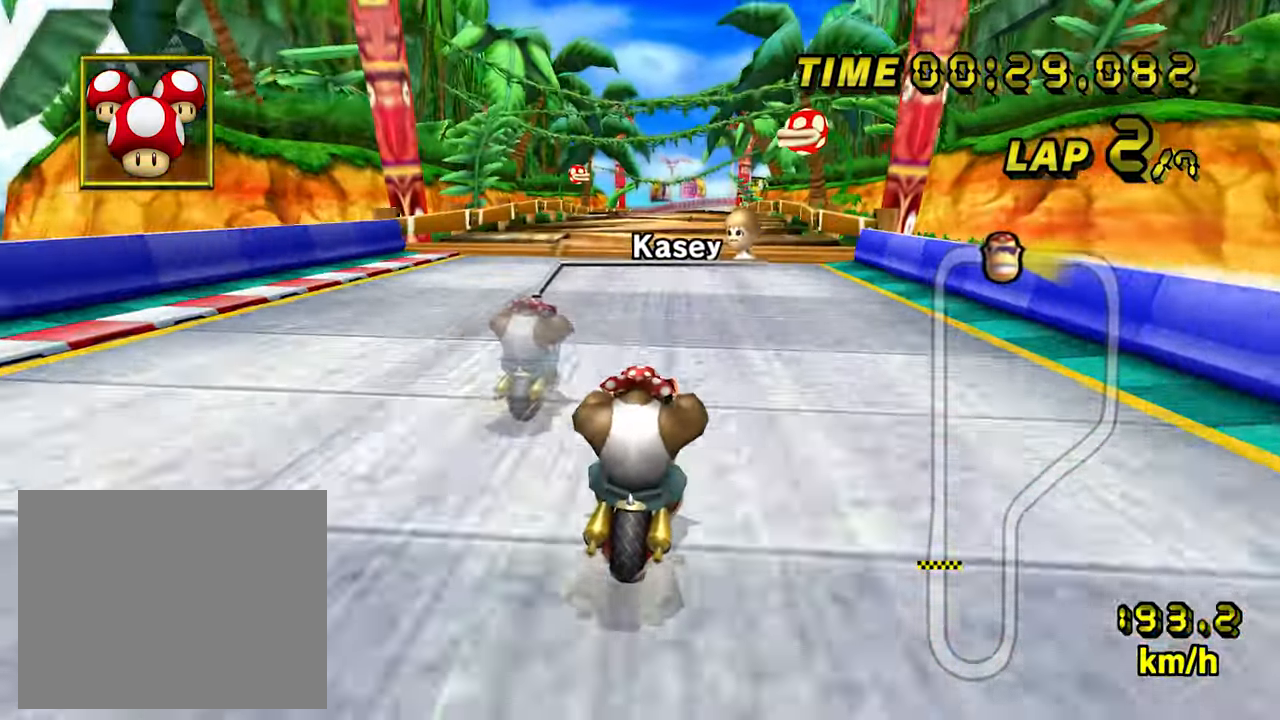
{"dt_ms": 500, "buttons": ["A"], "left_stick": "center", "events": []}
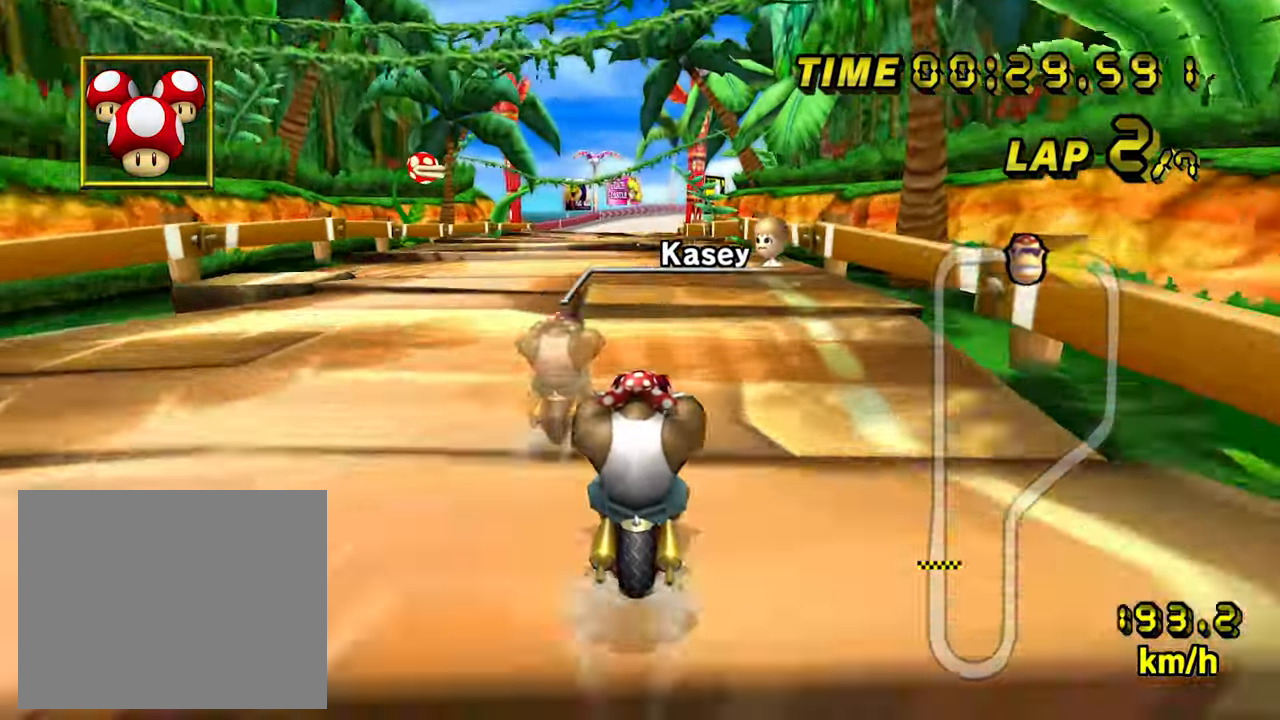
{"dt_ms": 500, "buttons": ["A"], "left_stick": "center", "events": []}
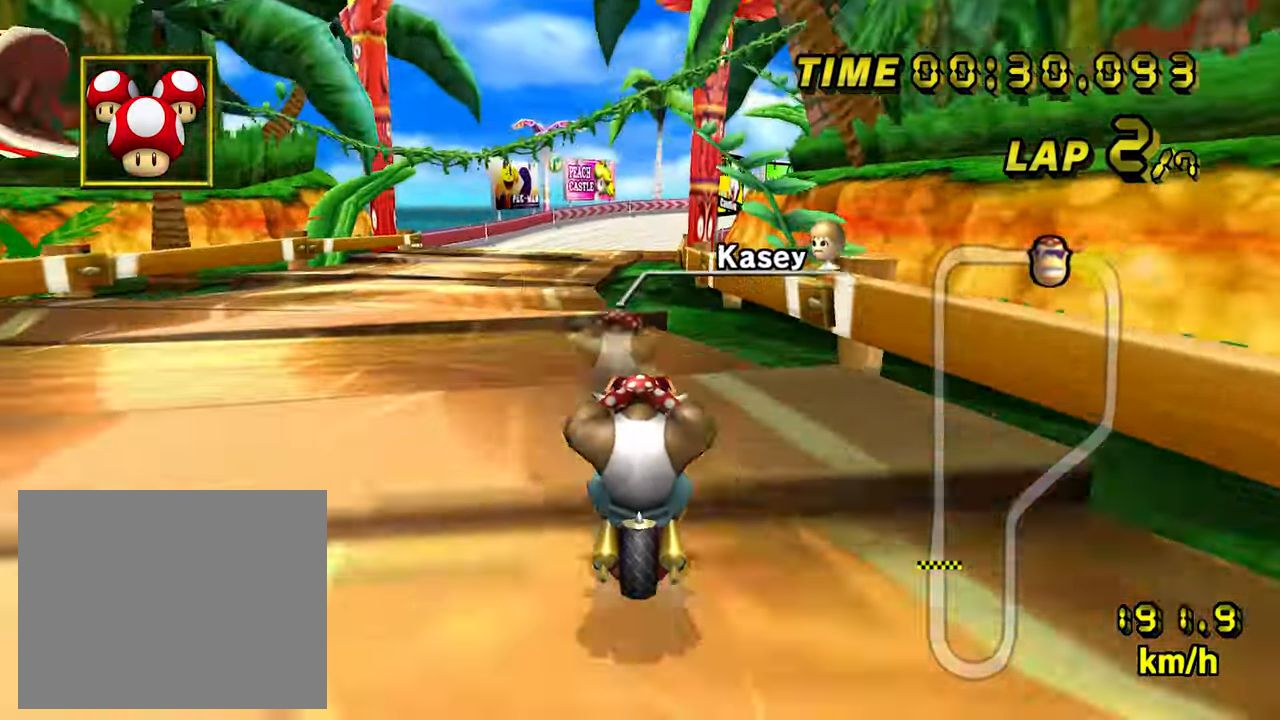
{"dt_ms": 500, "buttons": ["A", "B"], "left_stick": "right", "events": [[283, "left_stick", "right"], [333, "B", "down"]]}
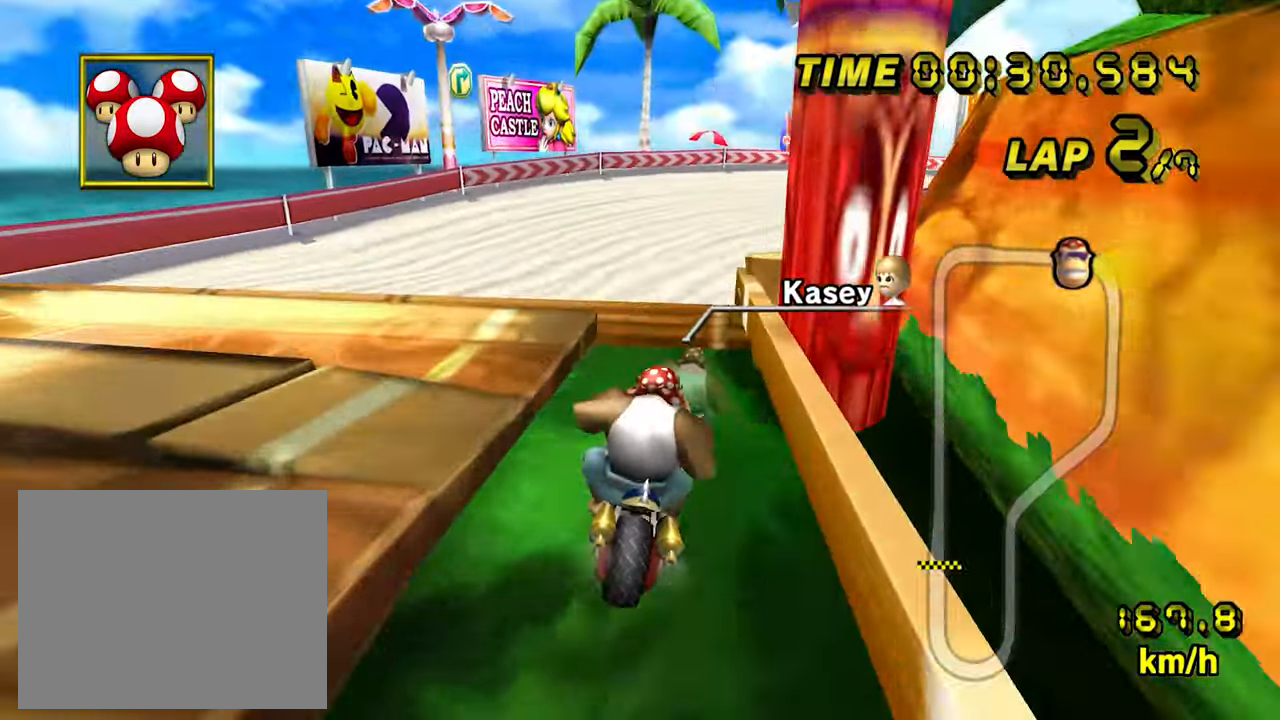
{"dt_ms": 500, "buttons": ["A", "B"], "left_stick": "right", "events": []}
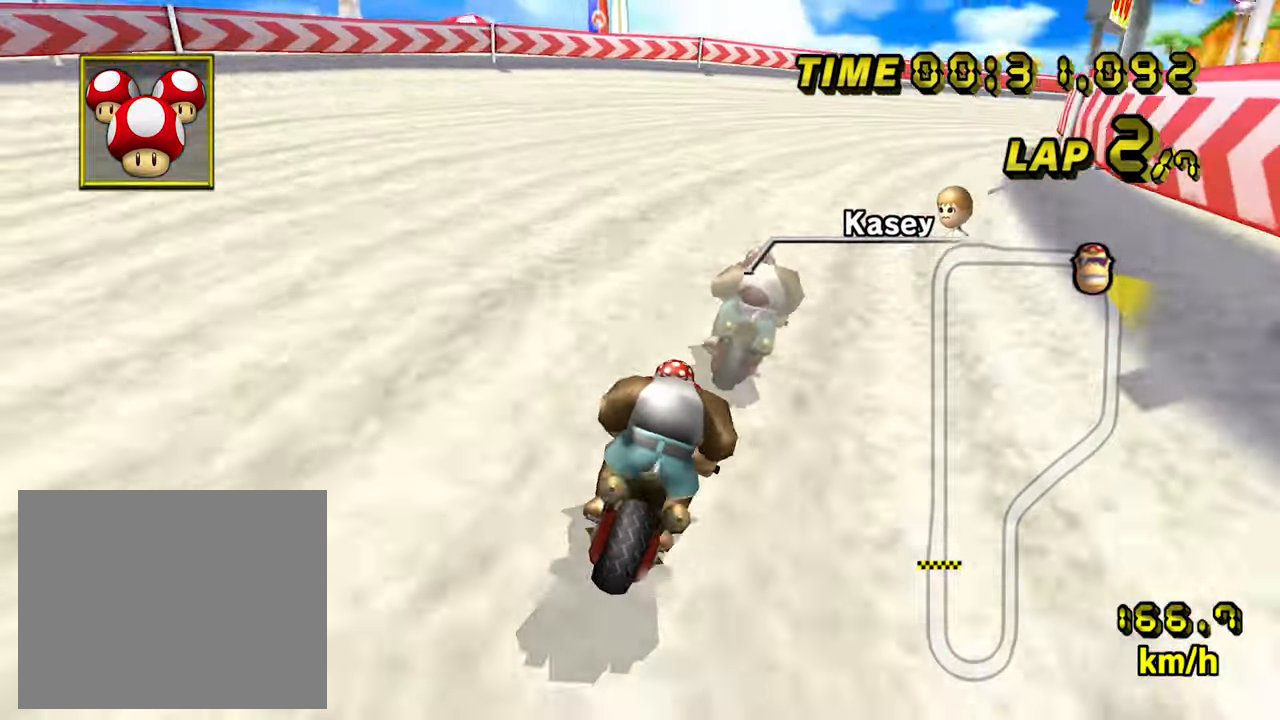
{"dt_ms": 500, "buttons": ["A", "B"], "left_stick": "up-right", "events": [[200, "left_stick", "up-right"]]}
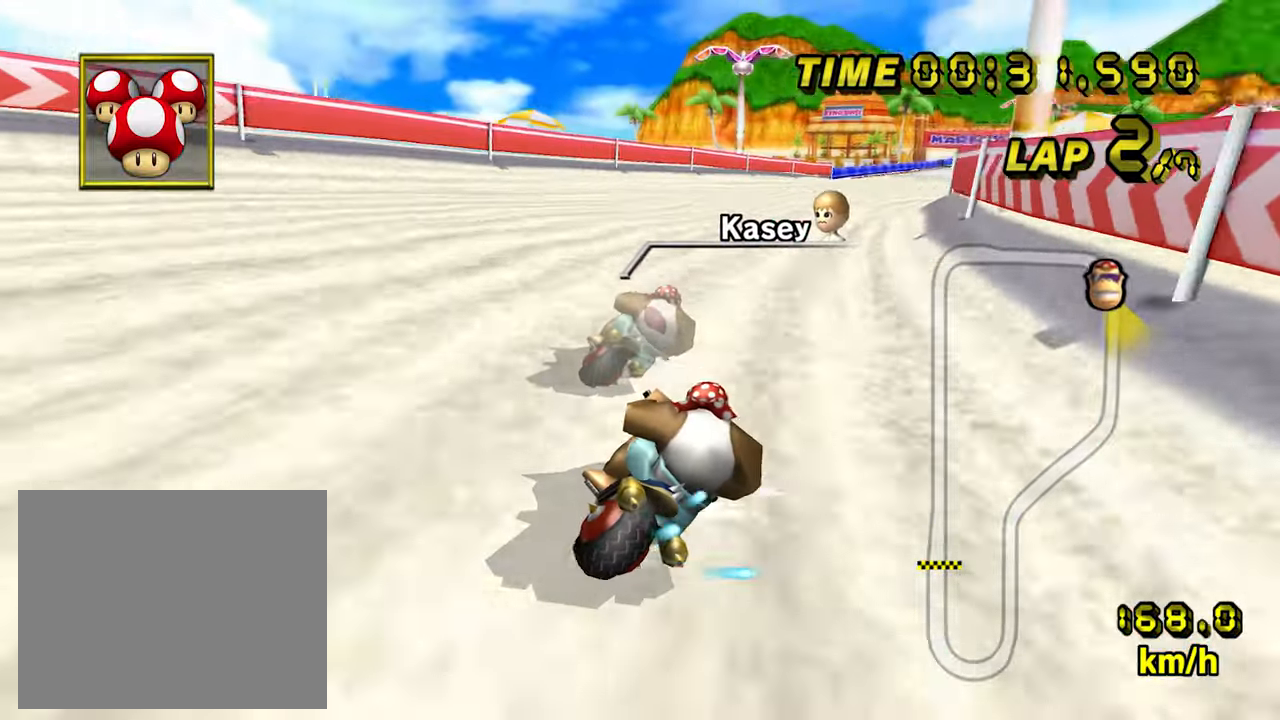
{"dt_ms": 500, "buttons": ["A"], "left_stick": "left", "events": [[233, "B", "up"], [250, "left_stick", "left"]]}
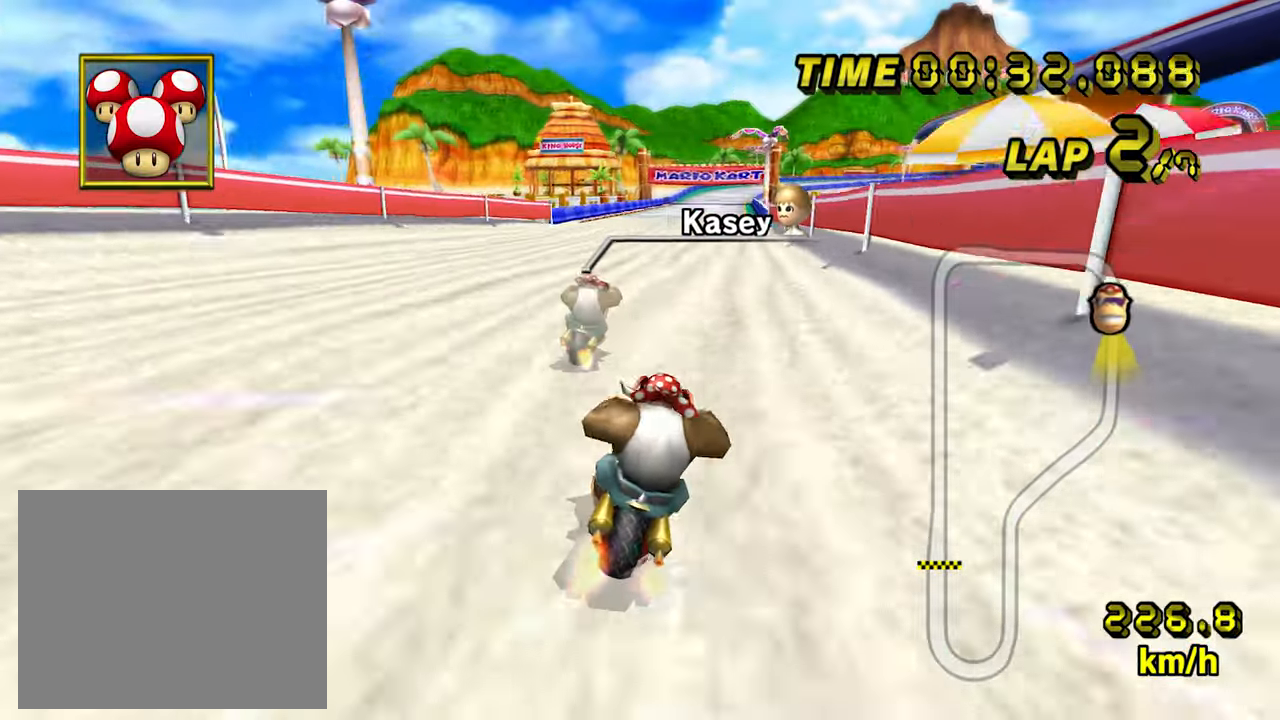
{"dt_ms": 500, "buttons": ["A"], "left_stick": "center", "events": [[433, "left_stick", "center"]]}
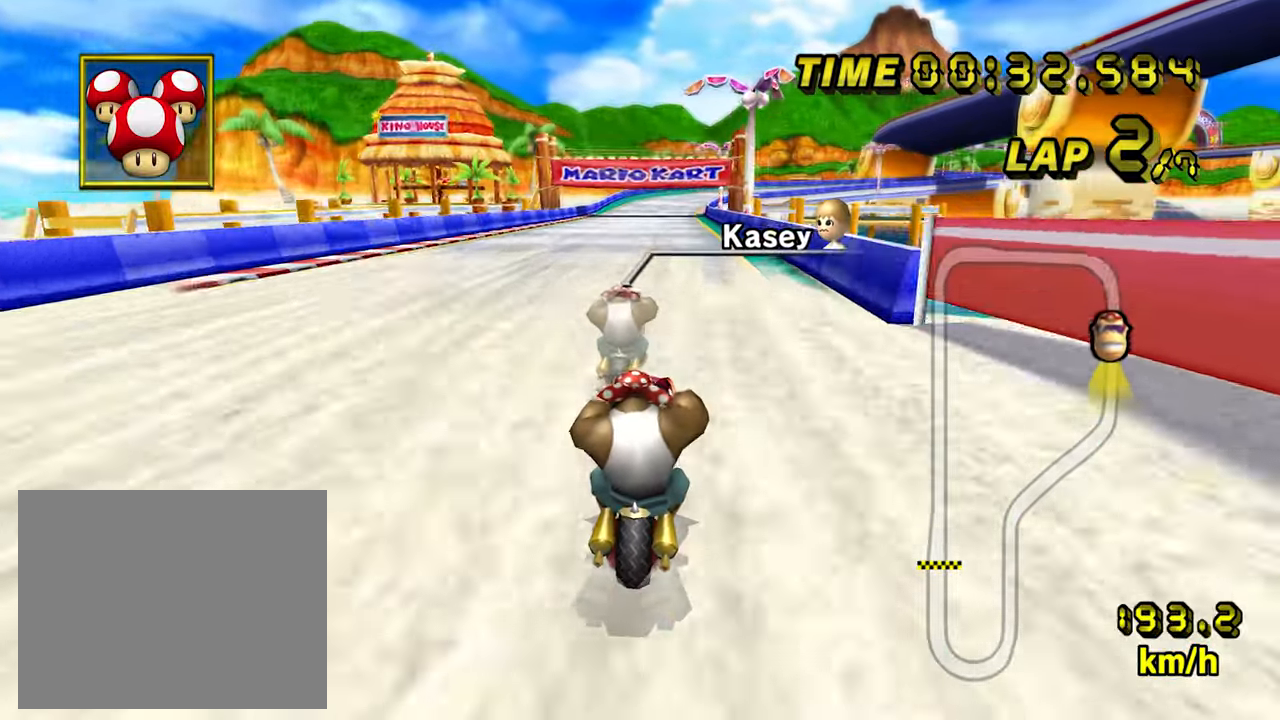
{"dt_ms": 500, "buttons": ["A"], "left_stick": "center", "events": []}
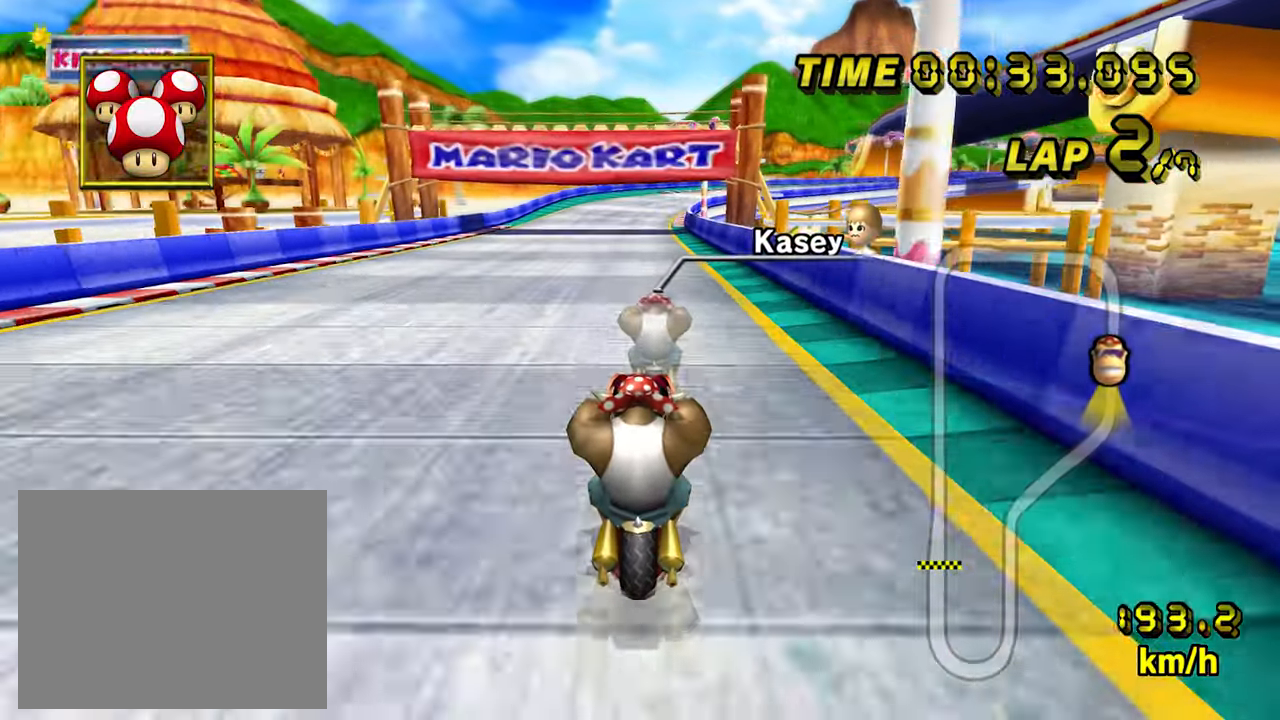
{"dt_ms": 500, "buttons": ["A"], "left_stick": "center", "events": []}
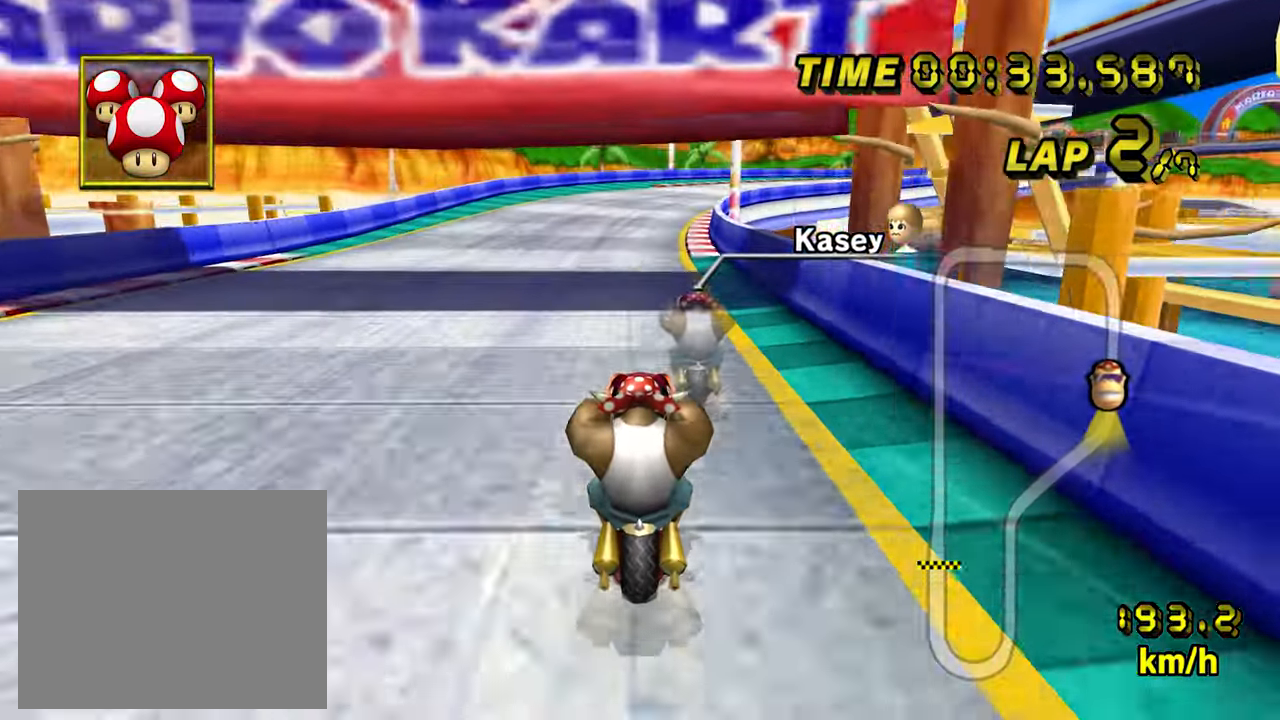
{"dt_ms": 500, "buttons": ["A", "B"], "left_stick": "up-right", "events": [[100, "B", "down"], [433, "left_stick", "up-right"]]}
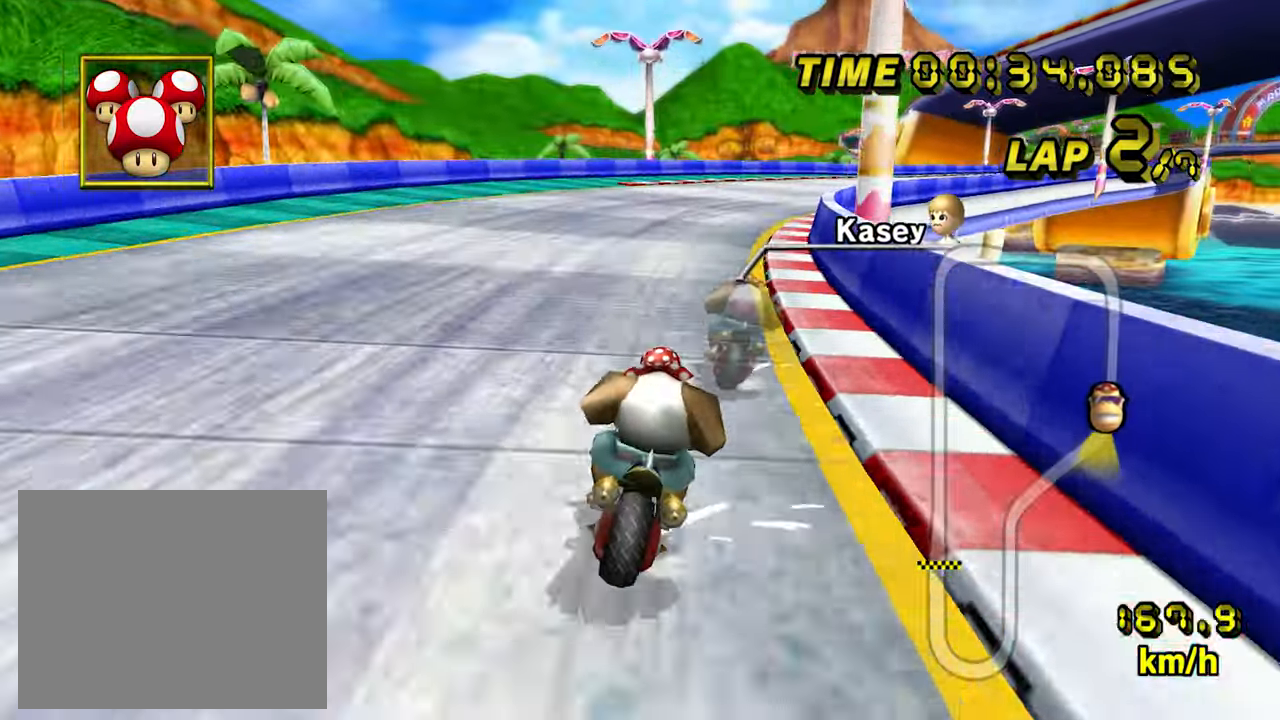
{"dt_ms": 500, "buttons": ["A", "B"], "left_stick": "left", "events": [[50, "left_stick", "center"], [167, "left_stick", "up-right"], [367, "left_stick", "left"]]}
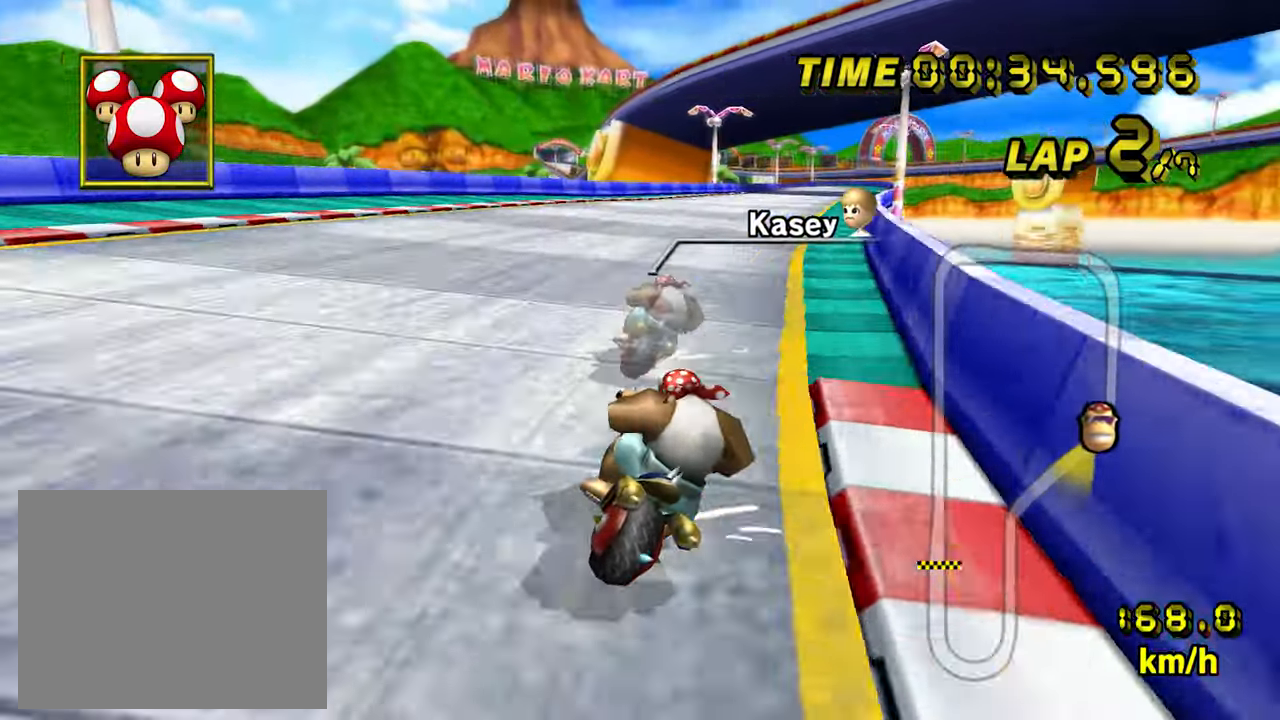
{"dt_ms": 500, "buttons": ["A"], "left_stick": "left", "events": [[17, "left_stick", "center"], [83, "left_stick", "up-right"], [467, "B", "up"], [467, "left_stick", "left"]]}
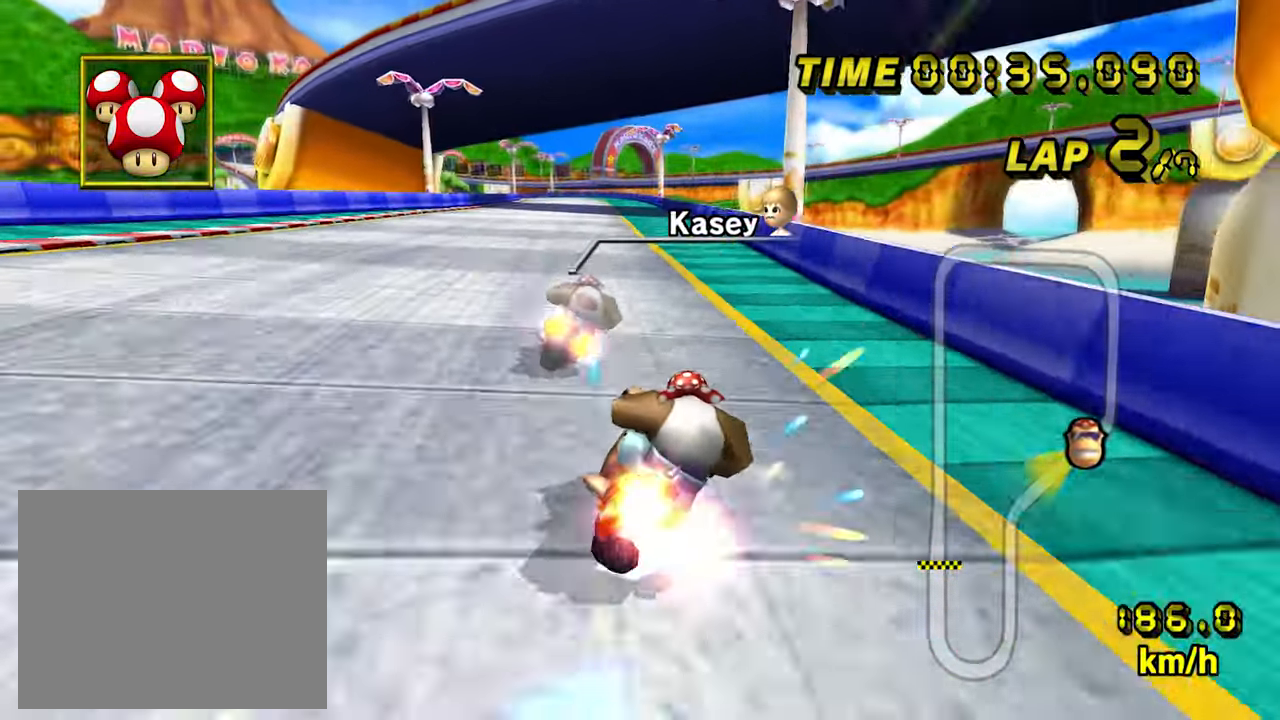
{"dt_ms": 500, "buttons": ["A"], "left_stick": "left", "events": []}
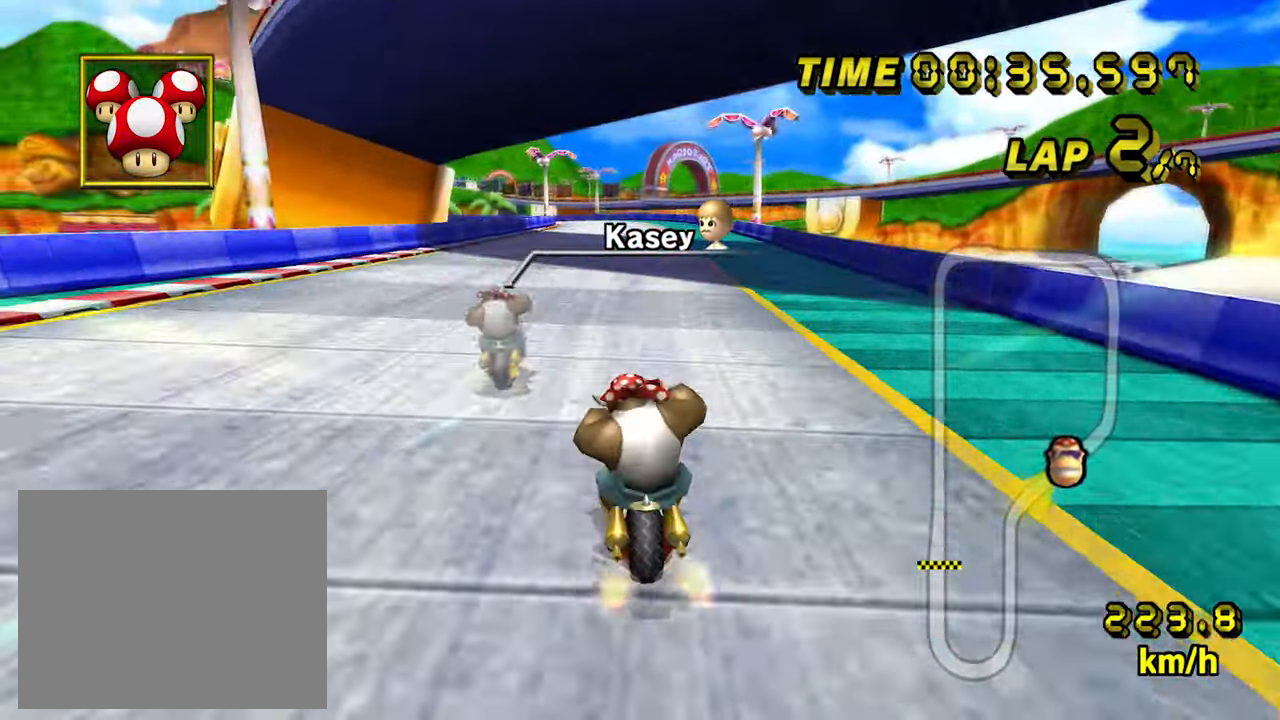
{"dt_ms": 500, "buttons": ["A"], "left_stick": "center", "events": [[67, "left_stick", "center"], [284, "START", "down"], [384, "START", "up"]]}
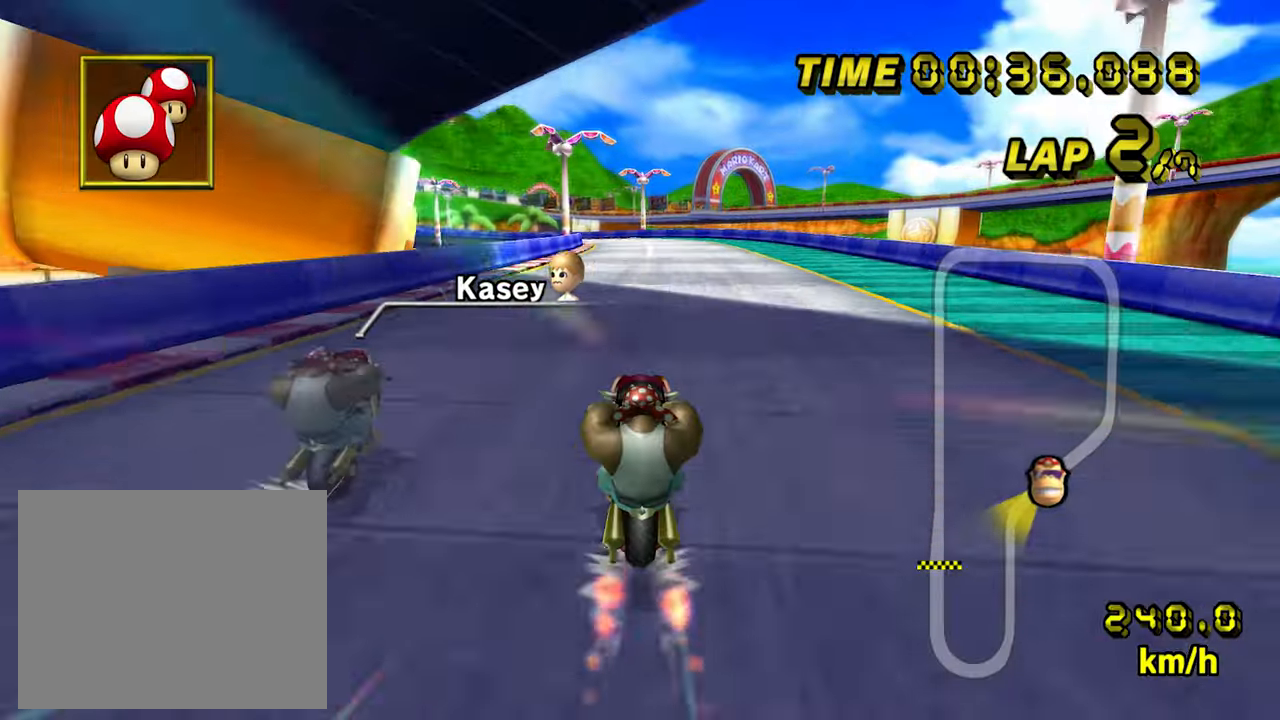
{"dt_ms": 500, "buttons": ["A", "B"], "left_stick": "left", "events": [[334, "left_stick", "left"], [384, "B", "down"]]}
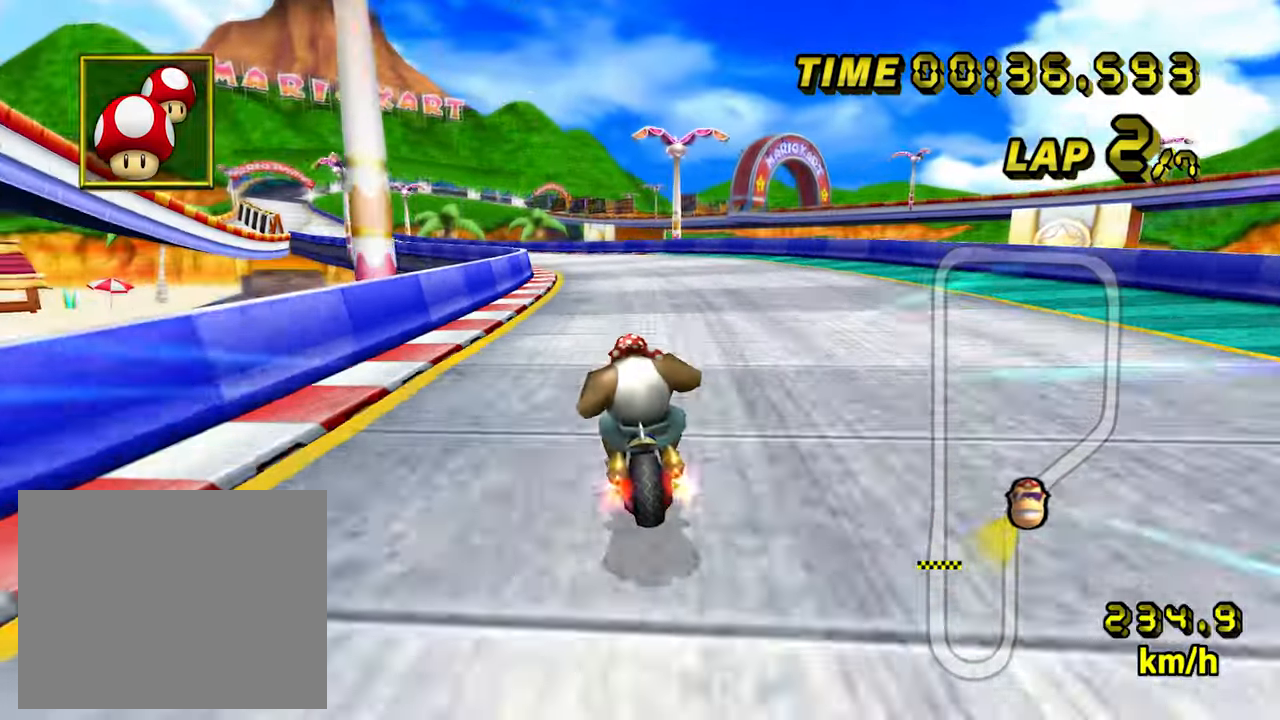
{"dt_ms": 500, "buttons": ["A"], "left_stick": "left", "events": [[367, "B", "up"]]}
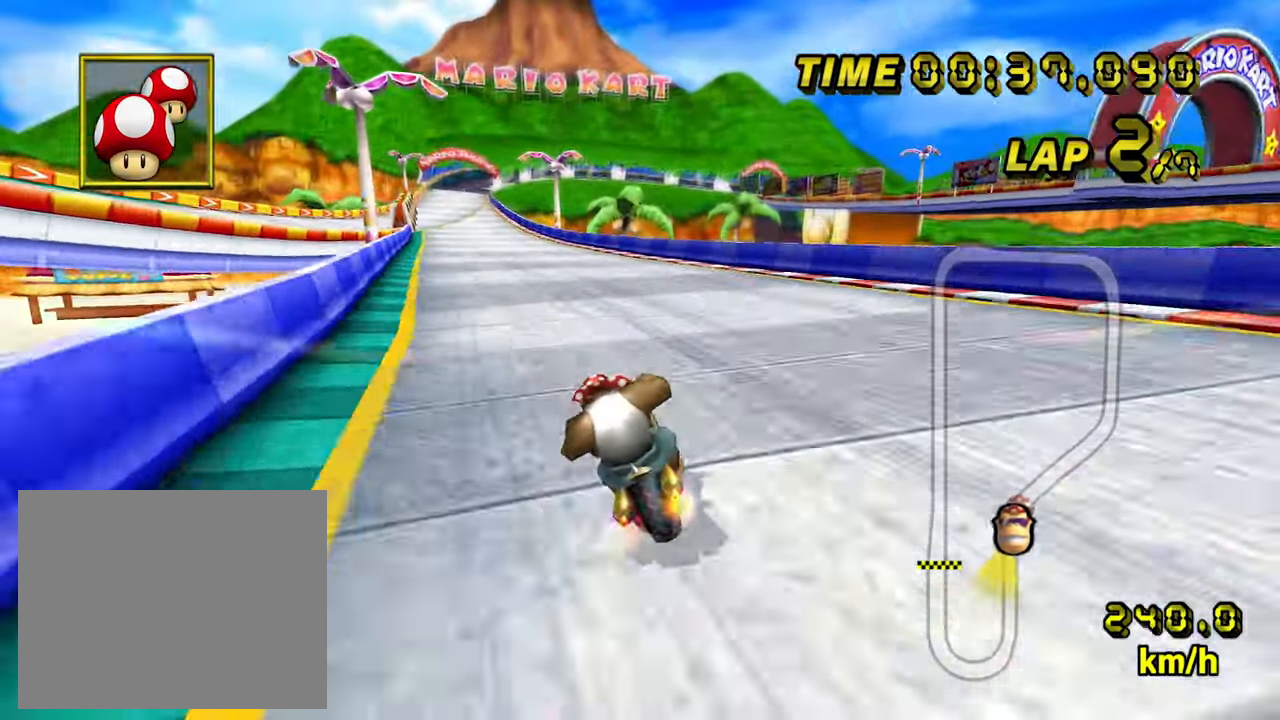
{"dt_ms": 500, "buttons": ["A"], "left_stick": "center", "events": [[67, "left_stick", "center"]]}
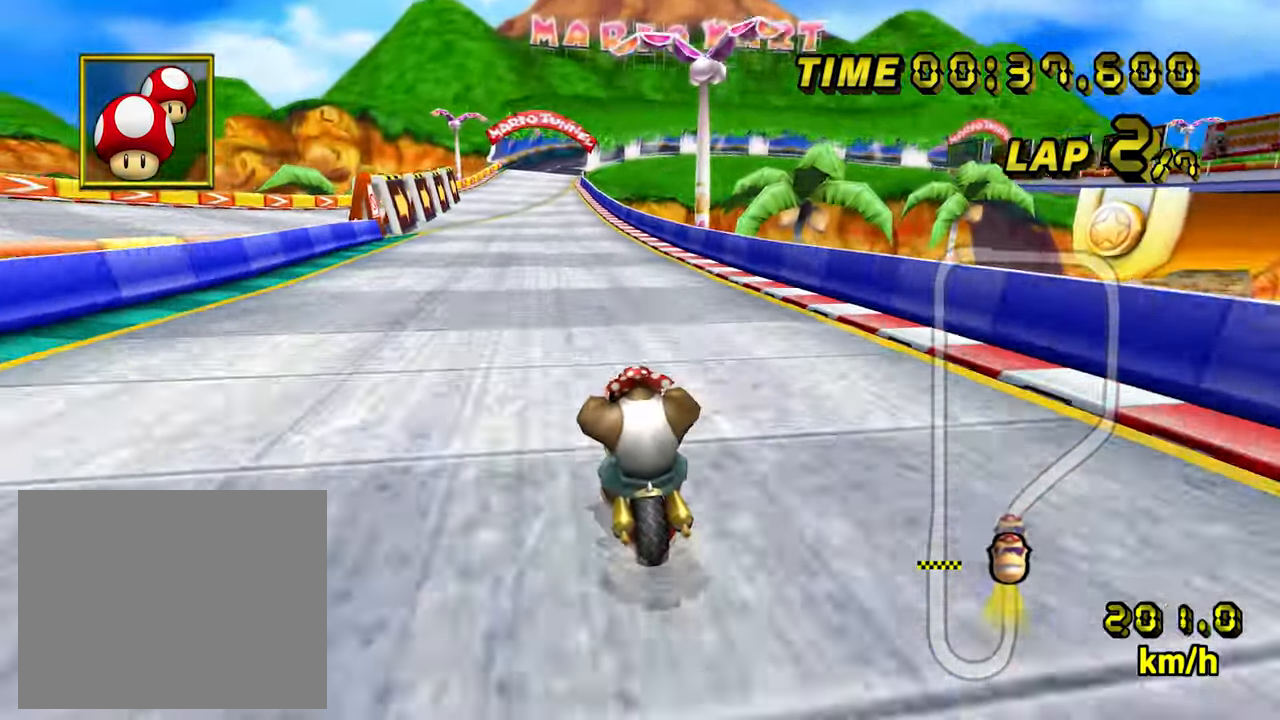
{"dt_ms": 500, "buttons": ["A"], "left_stick": "center", "events": []}
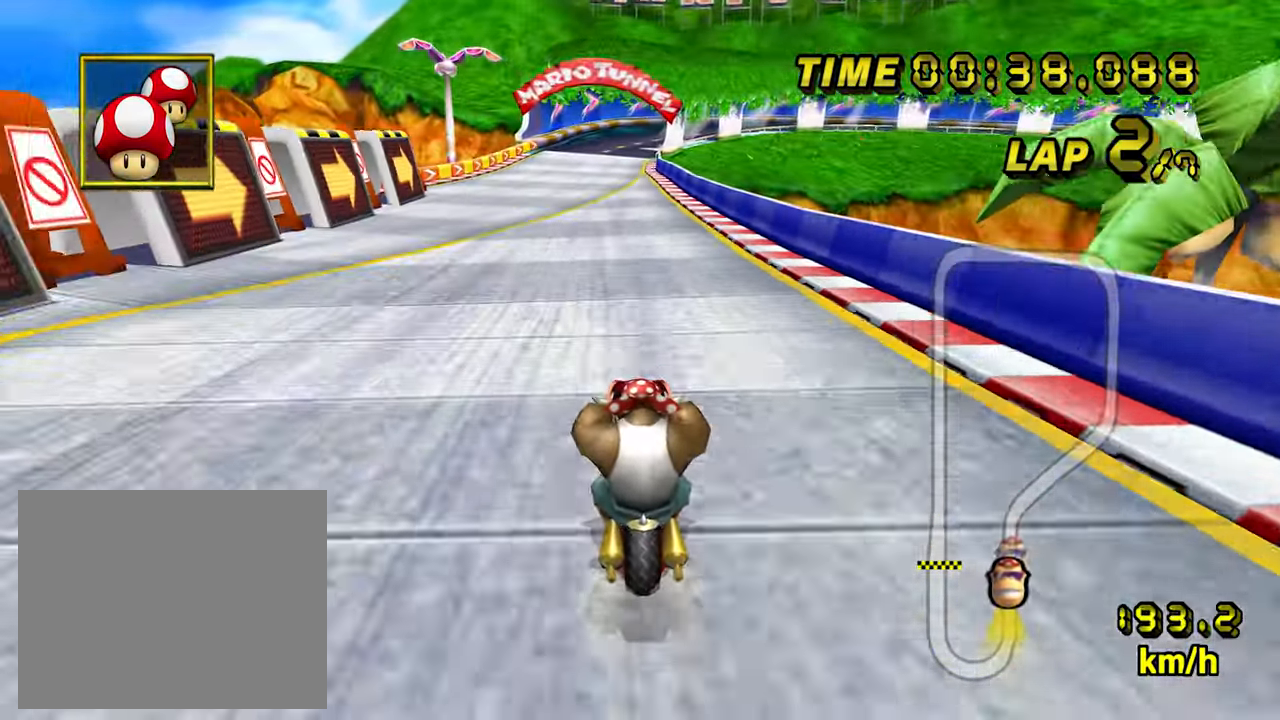
{"dt_ms": 500, "buttons": ["A"], "left_stick": "center", "events": []}
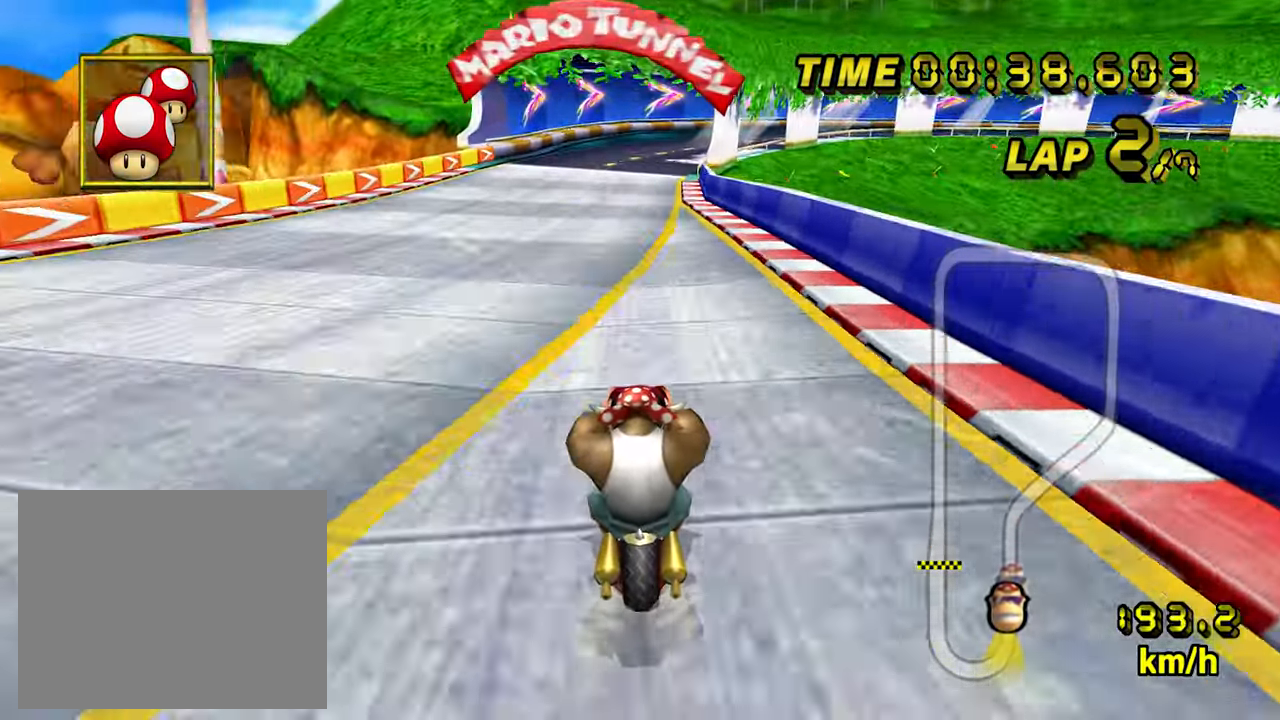
{"dt_ms": 500, "buttons": ["A", "B"], "left_stick": "right", "events": [[300, "left_stick", "right"], [367, "B", "down"]]}
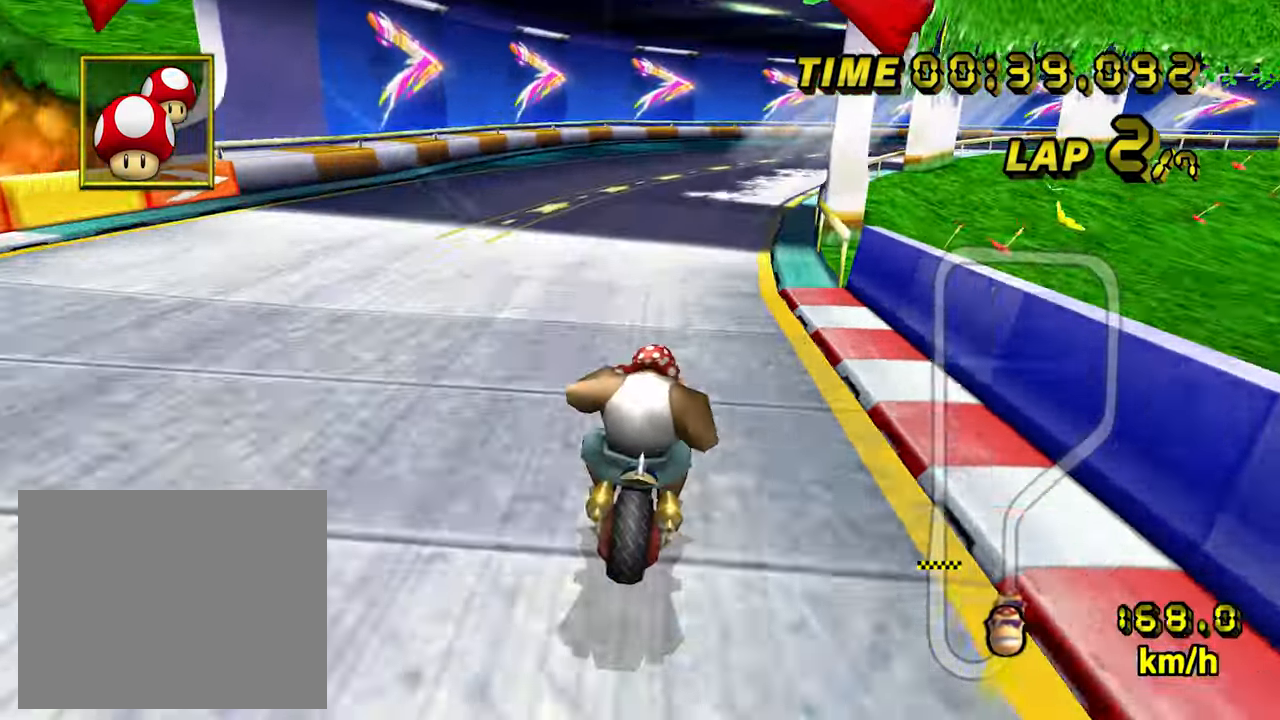
{"dt_ms": 500, "buttons": ["A", "B"], "left_stick": "up-right", "events": [[84, "left_stick", "up-right"], [334, "left_stick", "center"], [434, "left_stick", "up-right"]]}
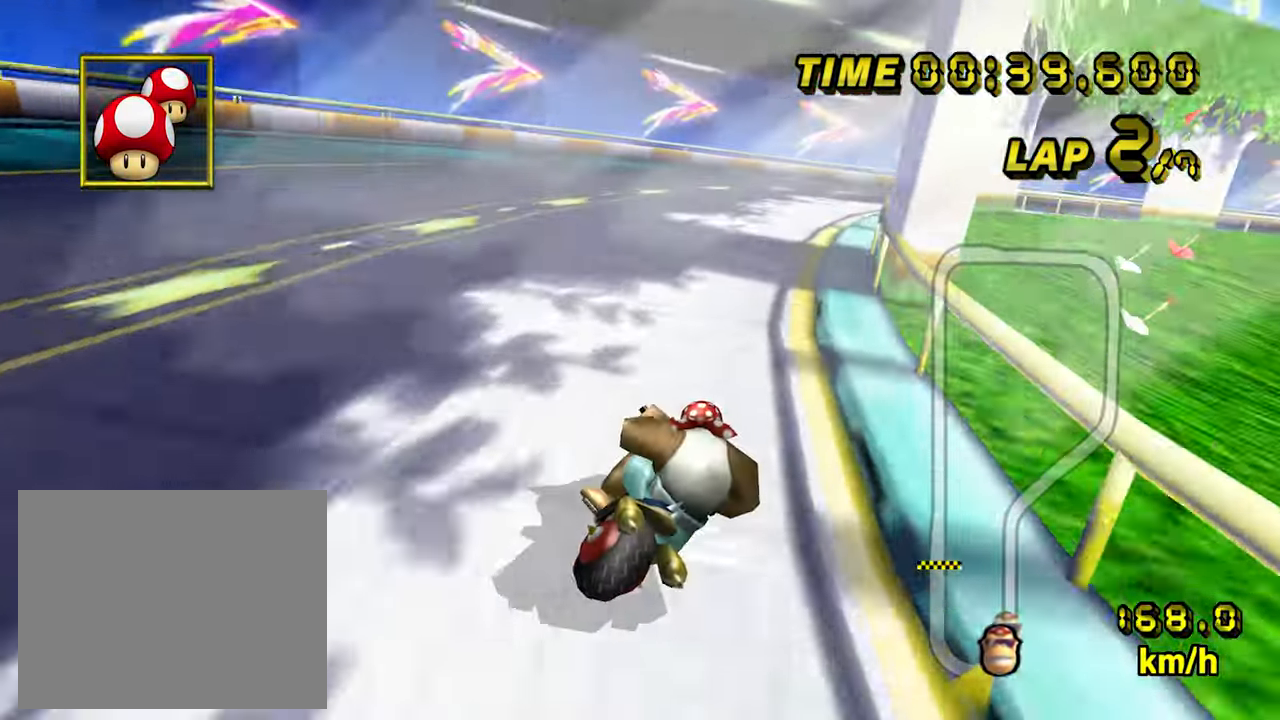
{"dt_ms": 500, "buttons": ["A", "B"], "left_stick": "up-right", "events": []}
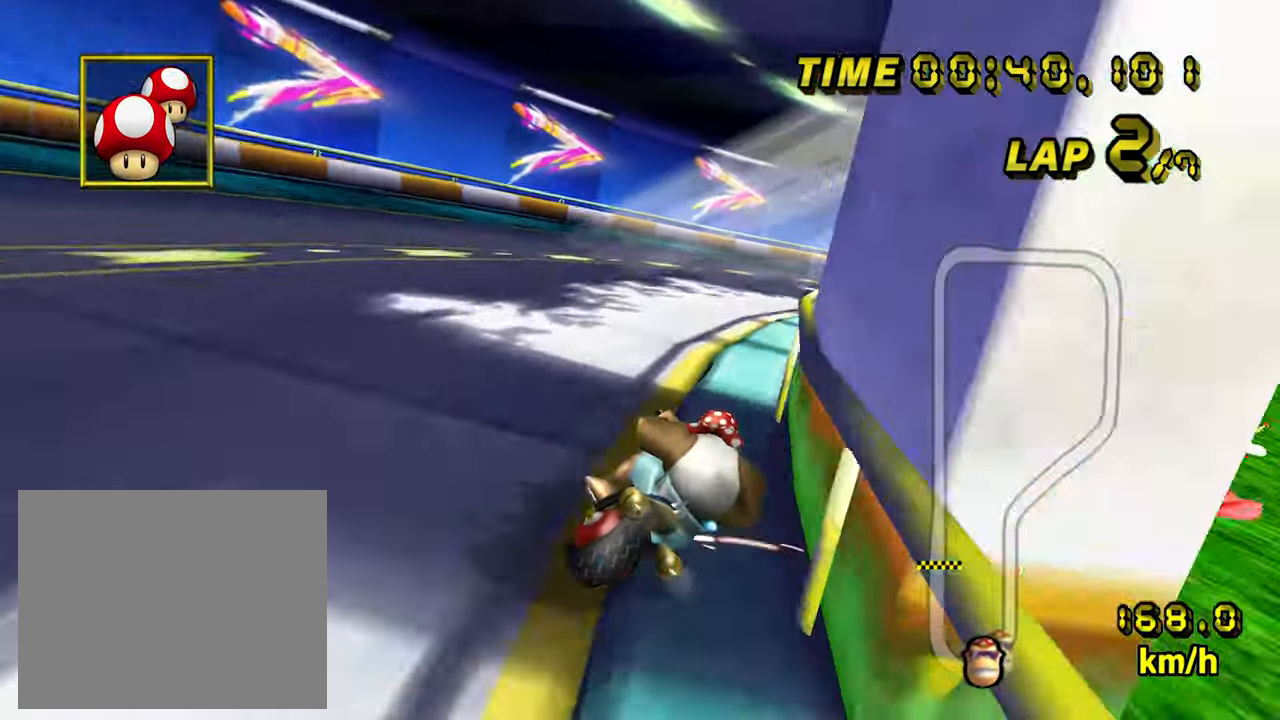
{"dt_ms": 500, "buttons": ["A", "B"], "left_stick": "right", "events": [[117, "left_stick", "right"]]}
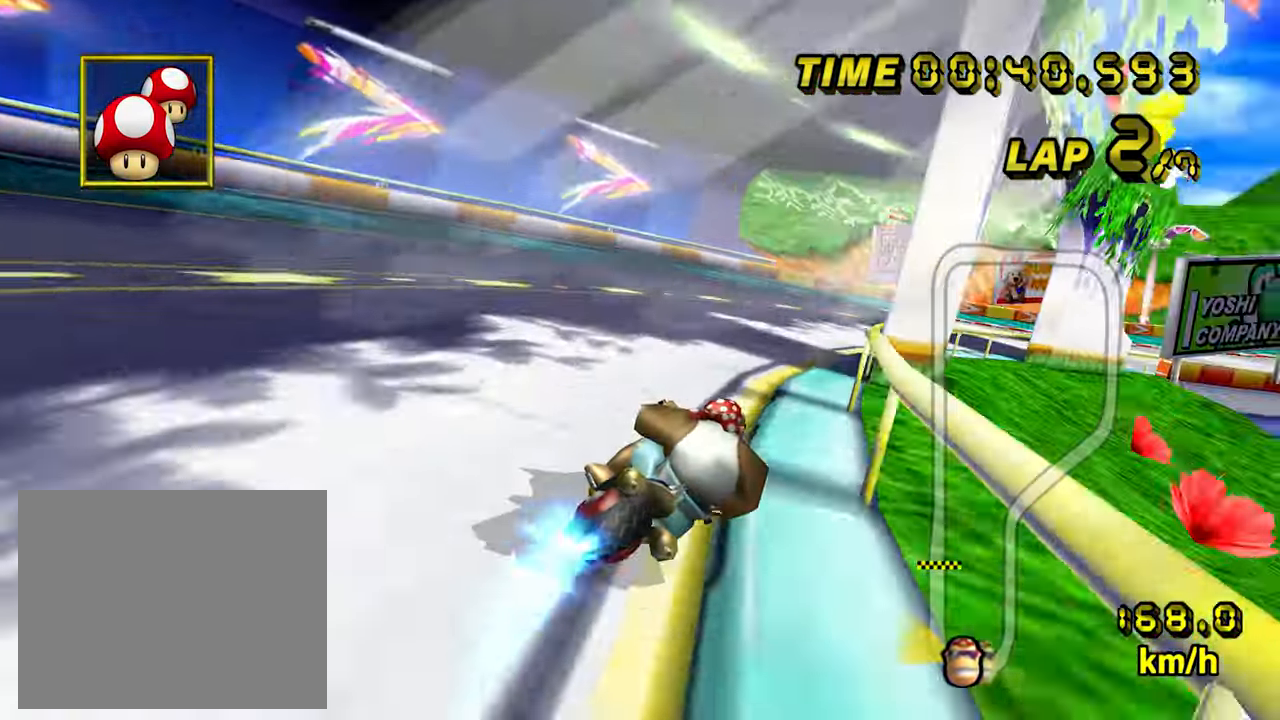
{"dt_ms": 500, "buttons": ["A"], "left_stick": "right", "events": [[466, "B", "up"]]}
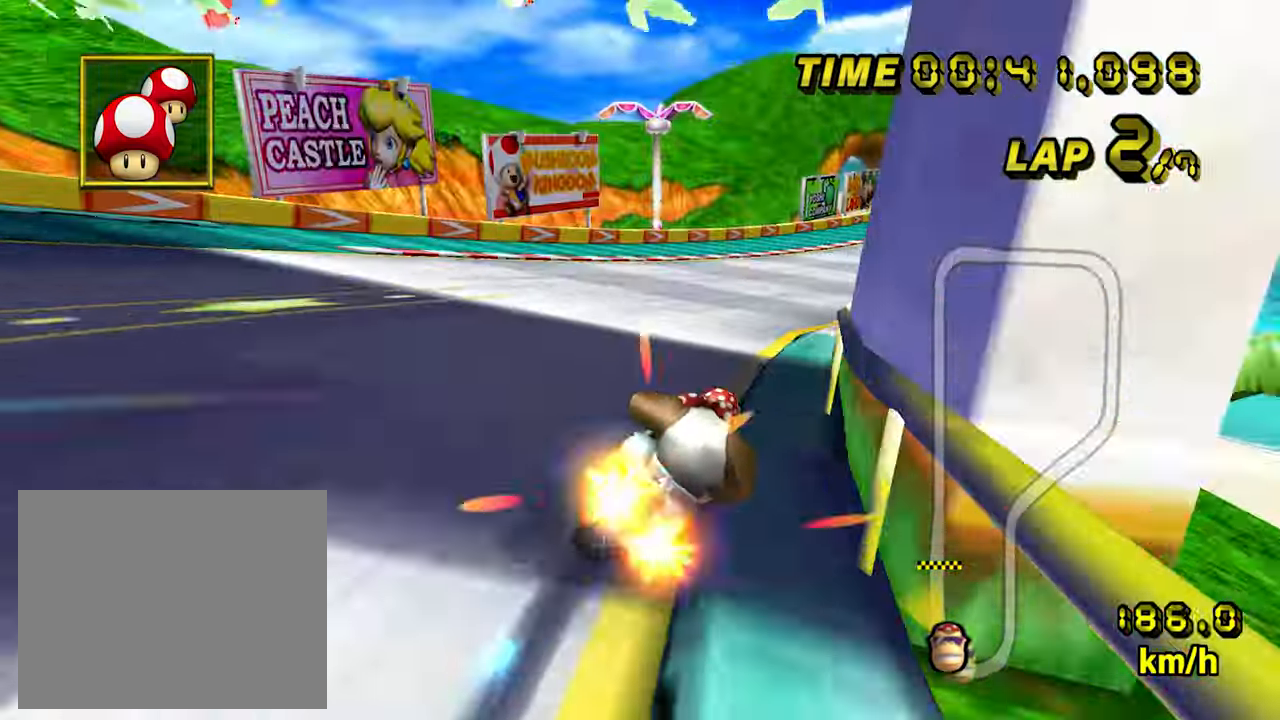
{"dt_ms": 500, "buttons": ["A"], "left_stick": "left", "events": [[350, "left_stick", "center"], [466, "left_stick", "left"]]}
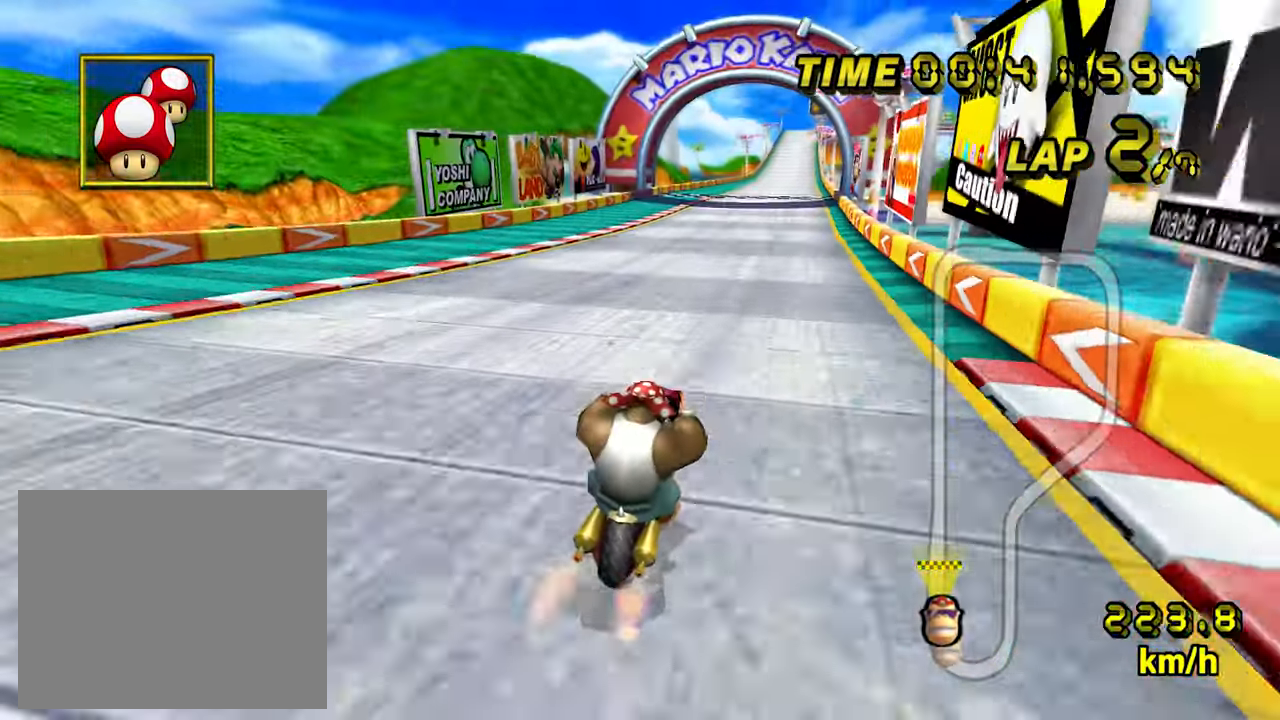
{"dt_ms": 500, "buttons": ["A"], "left_stick": "center", "events": [[83, "left_stick", "center"]]}
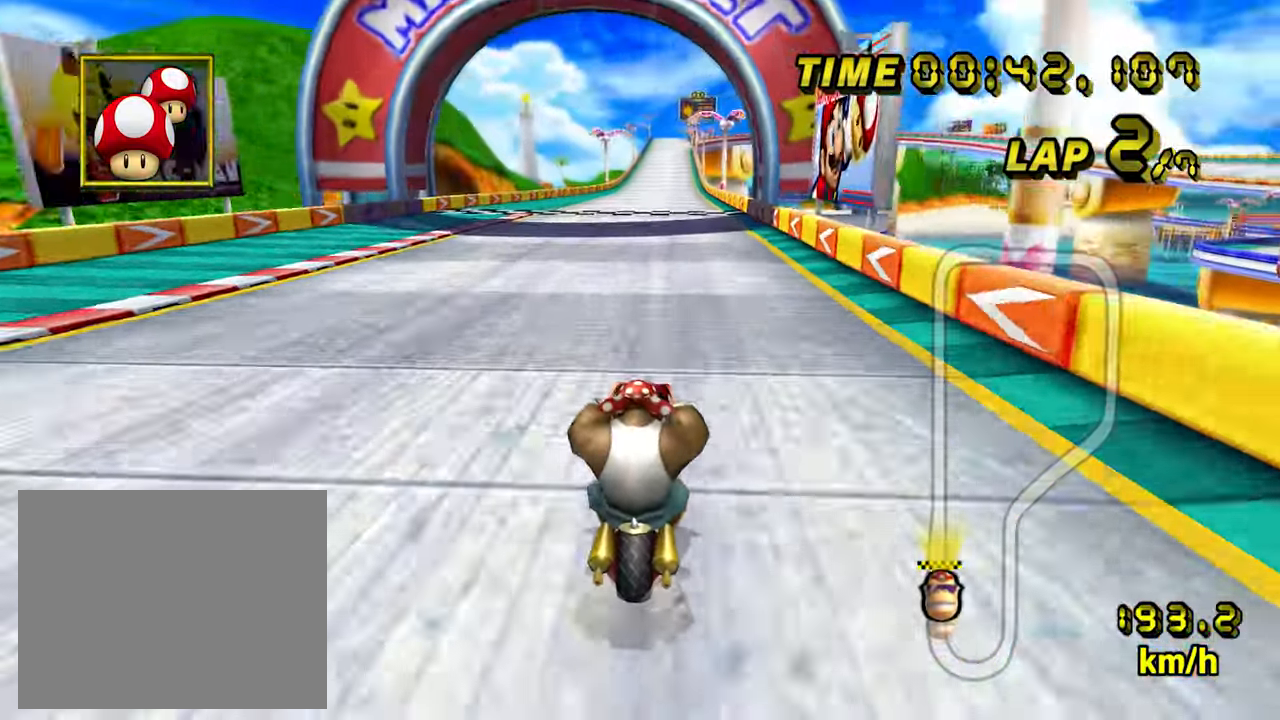
{"dt_ms": 500, "buttons": ["A"], "left_stick": "center", "events": []}